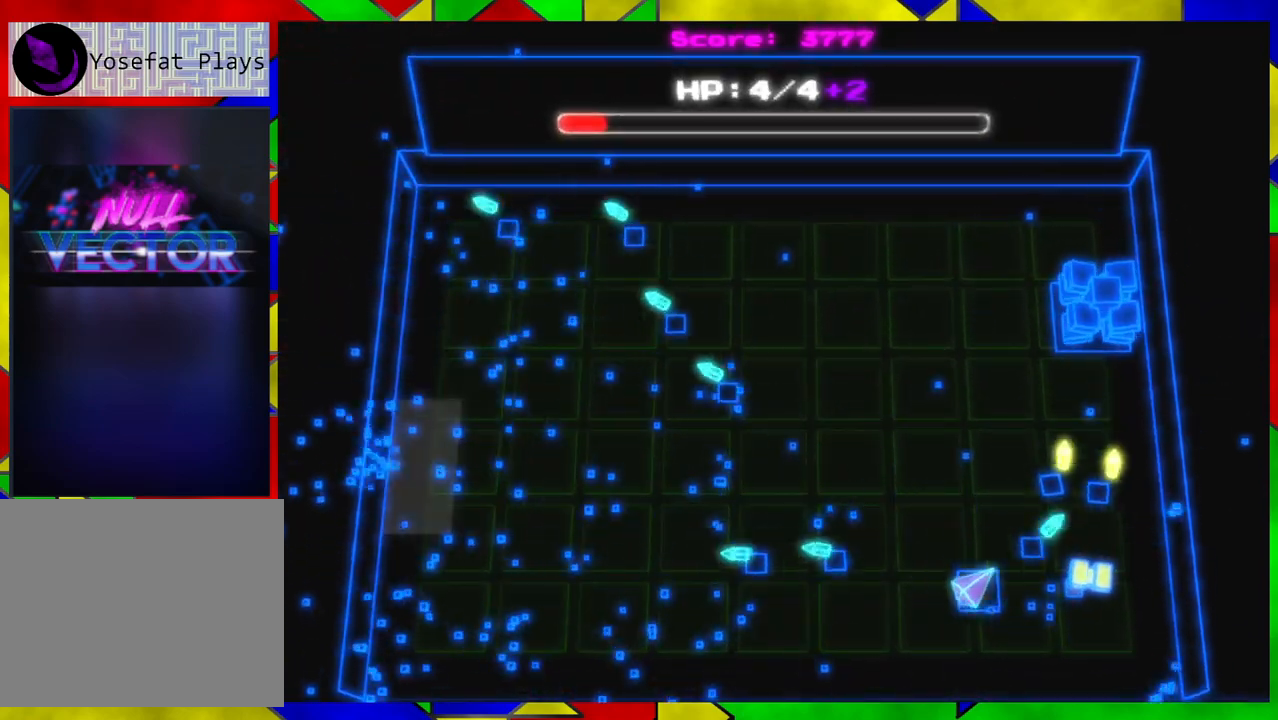
Gameplay with a controller (Nintendo layout); each line is a JSON object with the inputs held at the frame after it. "events" lists button and stick changes between this image and that frame as [ms after this image, input, new state], when the widget could be followed in between. Not read: L1 L2 L3 R1 R2 R3.
{"buttons": [], "left_stick": "left", "right_stick": "up-right", "events": [[267, "left_stick", "left"]]}
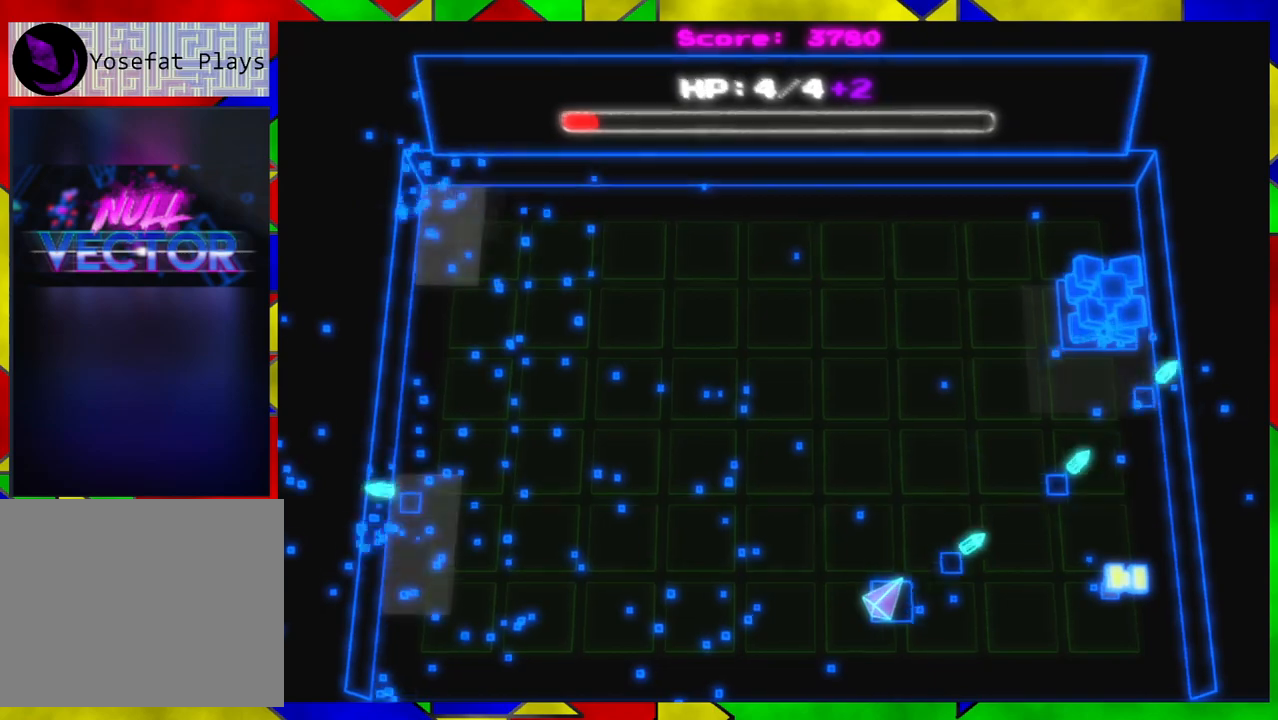
{"buttons": [], "left_stick": "center", "right_stick": "up-right", "events": [[67, "left_stick", "center"]]}
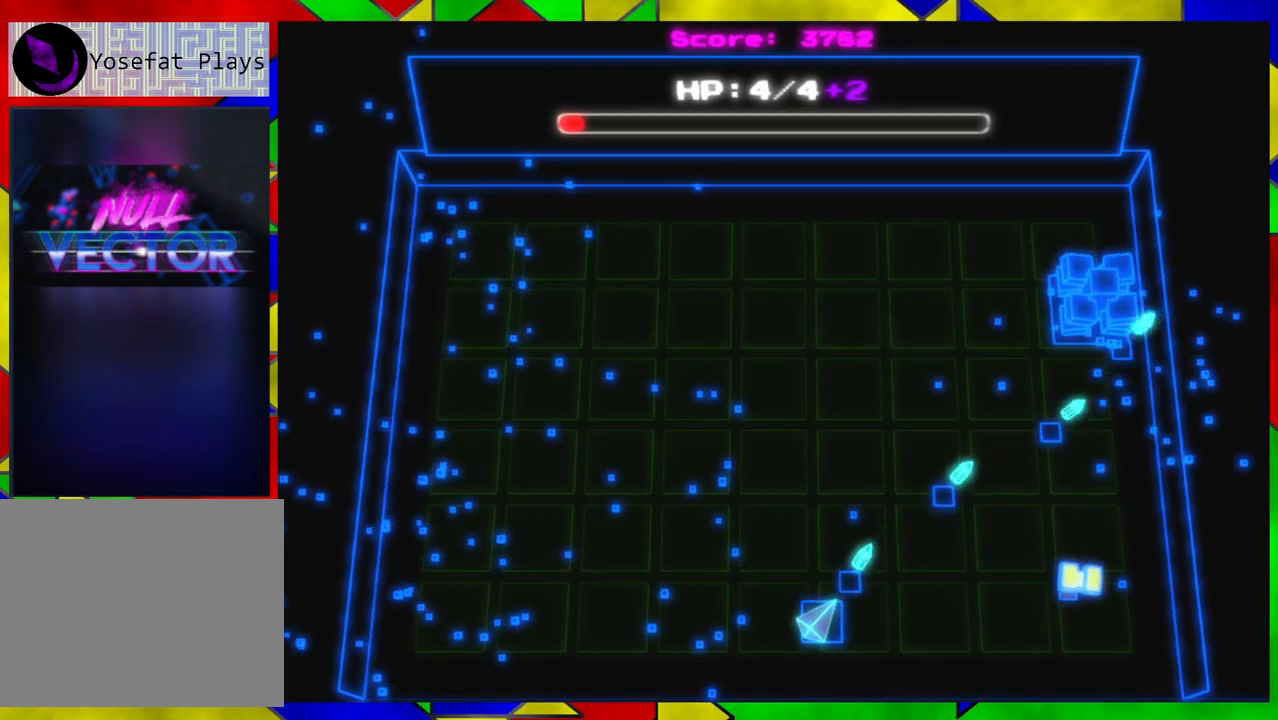
{"buttons": [], "left_stick": "center", "right_stick": "up-right", "events": []}
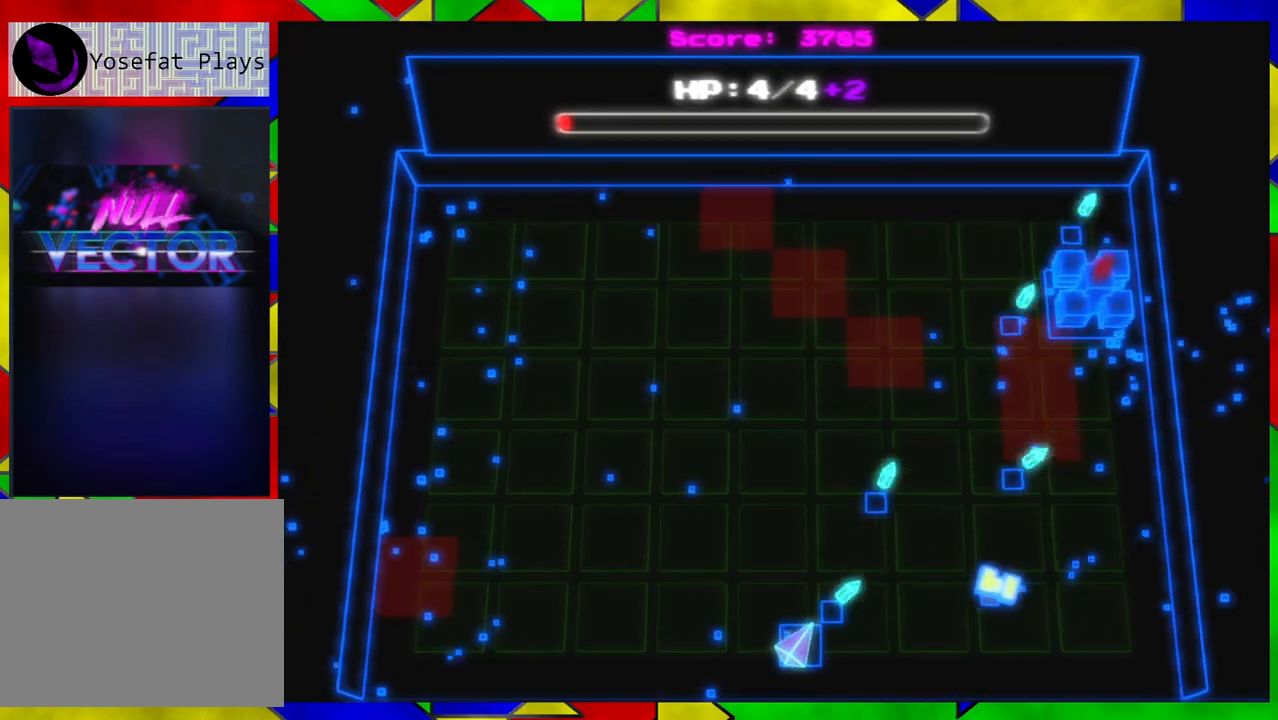
{"buttons": [], "left_stick": "center", "right_stick": "up-right", "events": []}
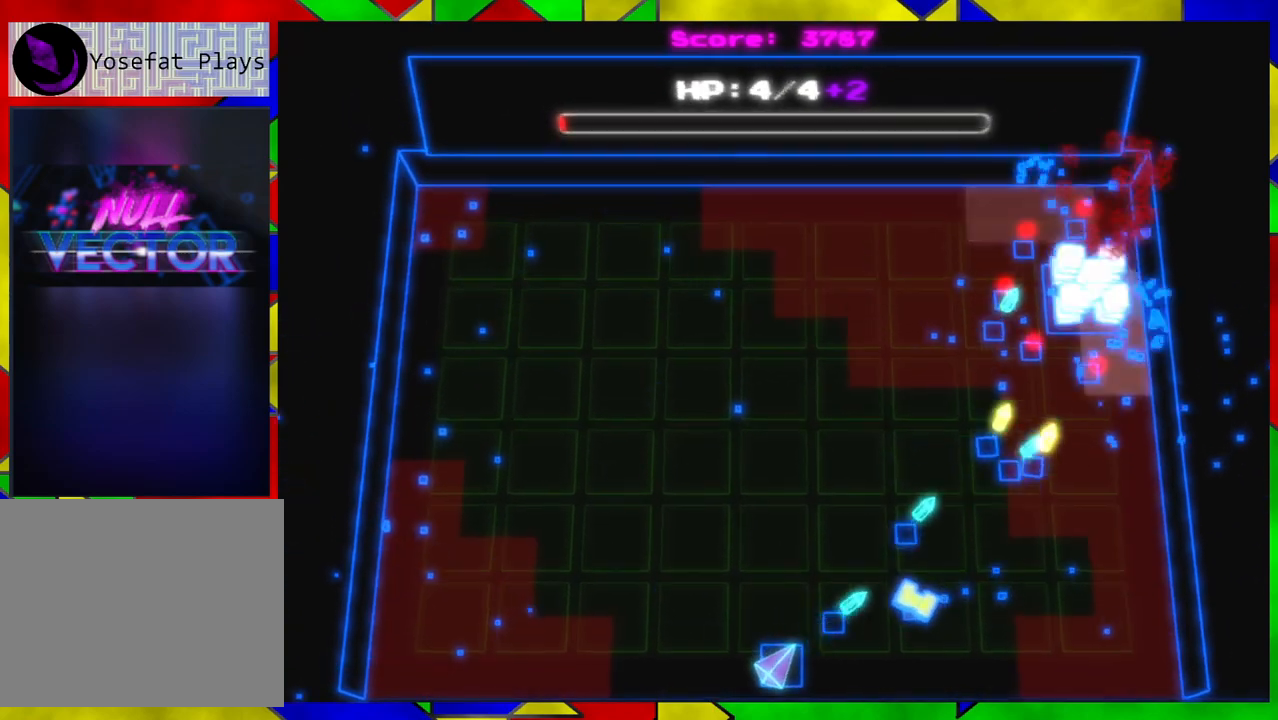
{"buttons": [], "left_stick": "center", "right_stick": "up-right", "events": [[150, "left_stick", "up-left"], [283, "left_stick", "up"], [450, "left_stick", "center"]]}
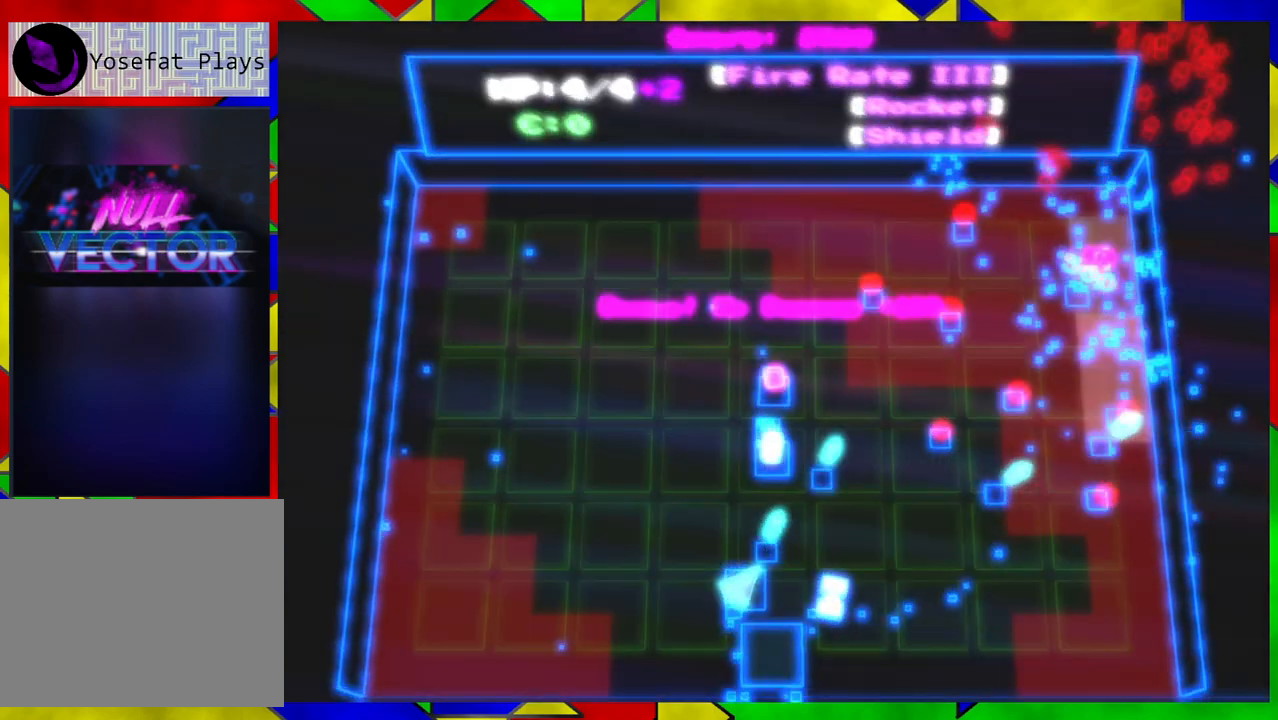
{"buttons": [], "left_stick": "up-left", "right_stick": "center", "events": [[167, "right_stick", "center"], [467, "left_stick", "up-left"]]}
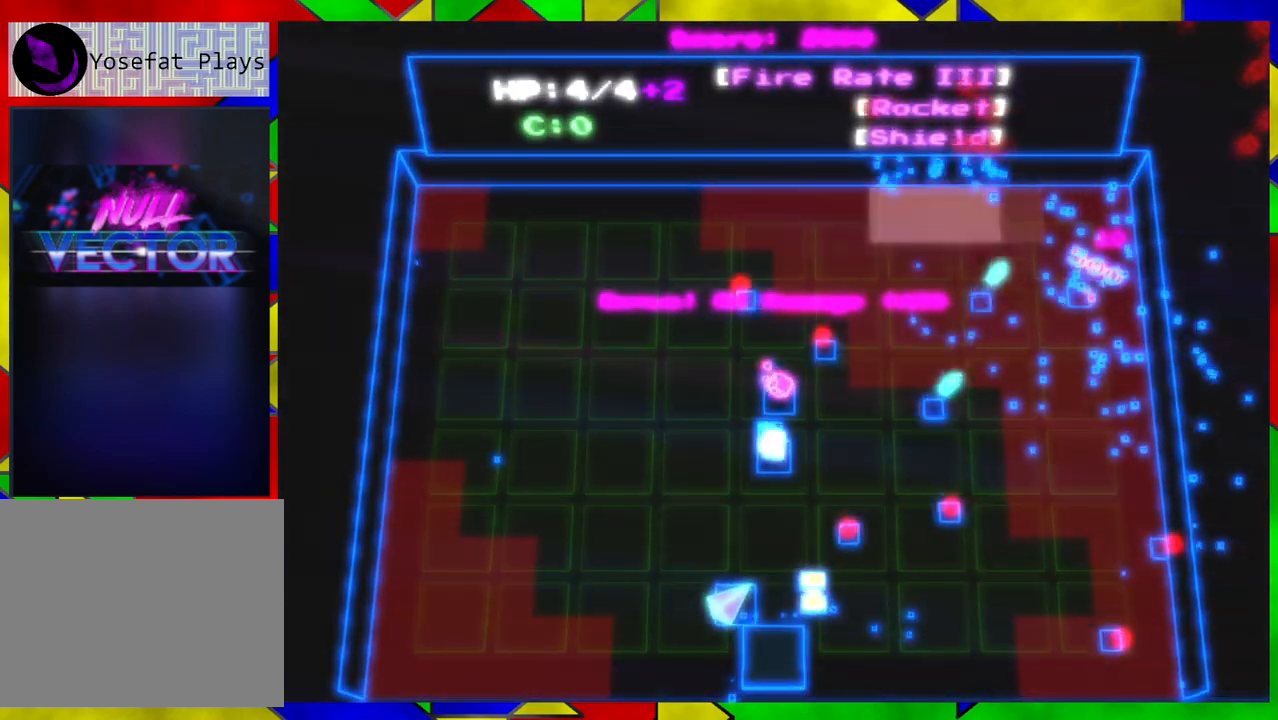
{"buttons": [], "left_stick": "up-right", "right_stick": "center", "events": [[383, "left_stick", "up-right"]]}
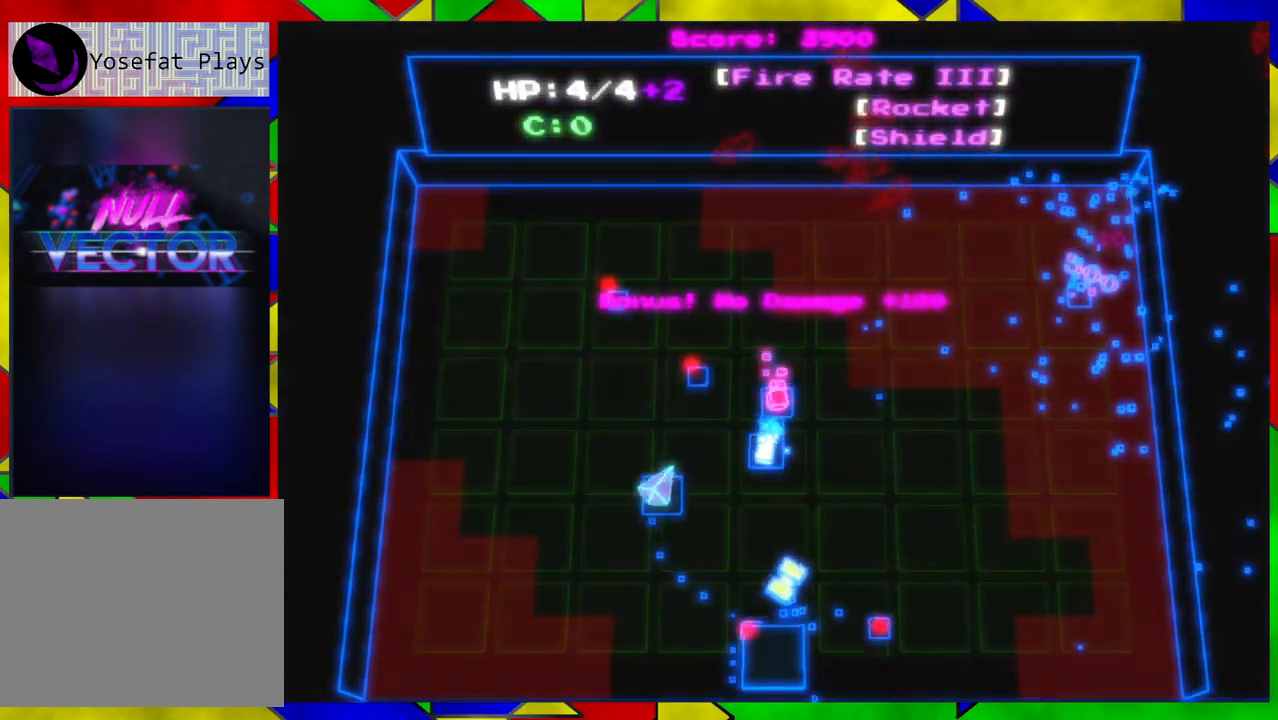
{"buttons": [], "left_stick": "up", "right_stick": "center", "events": [[67, "left_stick", "right"], [250, "left_stick", "up-right"], [450, "left_stick", "up"]]}
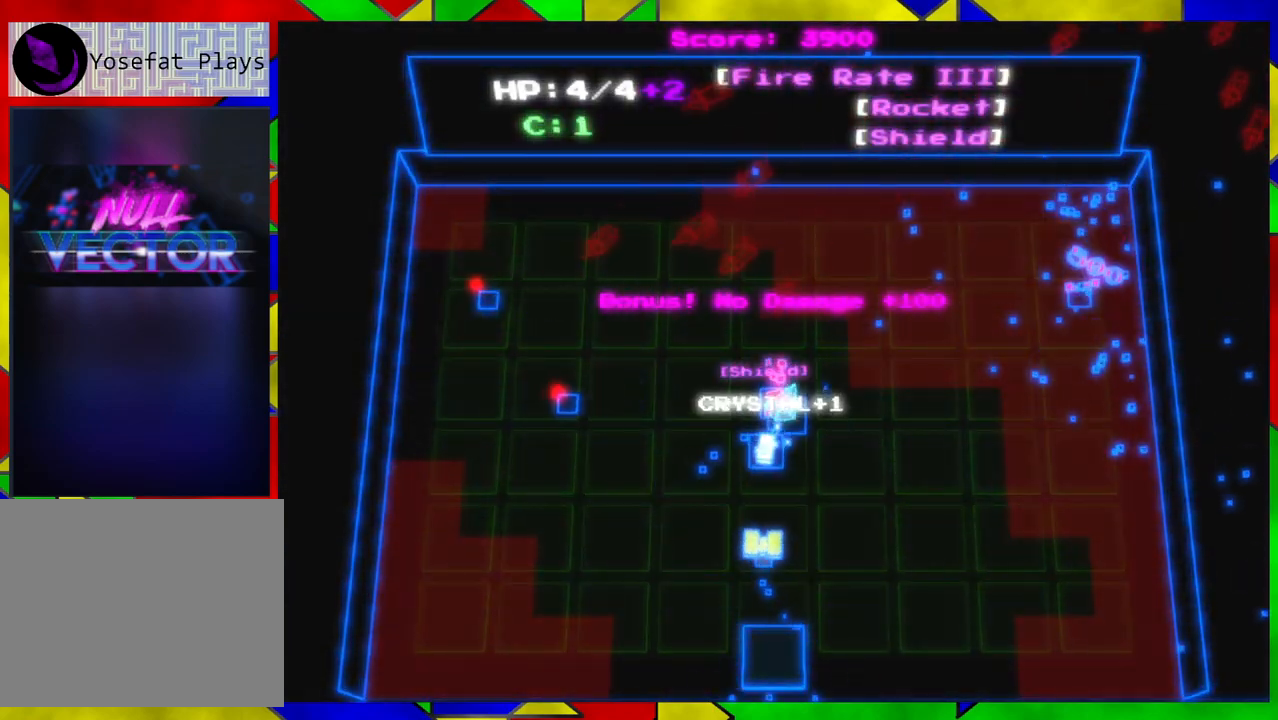
{"buttons": [], "left_stick": "down-left", "right_stick": "center", "events": [[17, "left_stick", "up-left"], [67, "left_stick", "left"], [317, "left_stick", "down-left"]]}
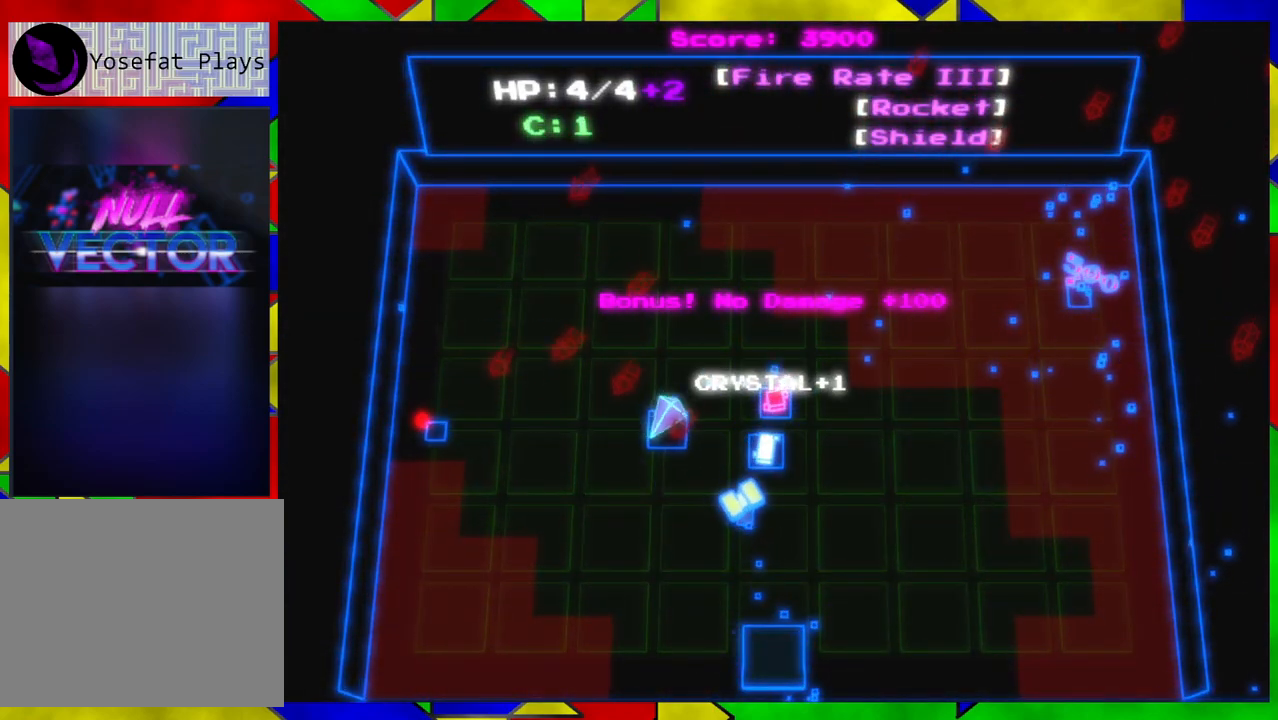
{"buttons": [], "left_stick": "center", "right_stick": "center", "events": [[67, "left_stick", "down-right"], [117, "left_stick", "right"], [333, "left_stick", "up"], [500, "left_stick", "center"]]}
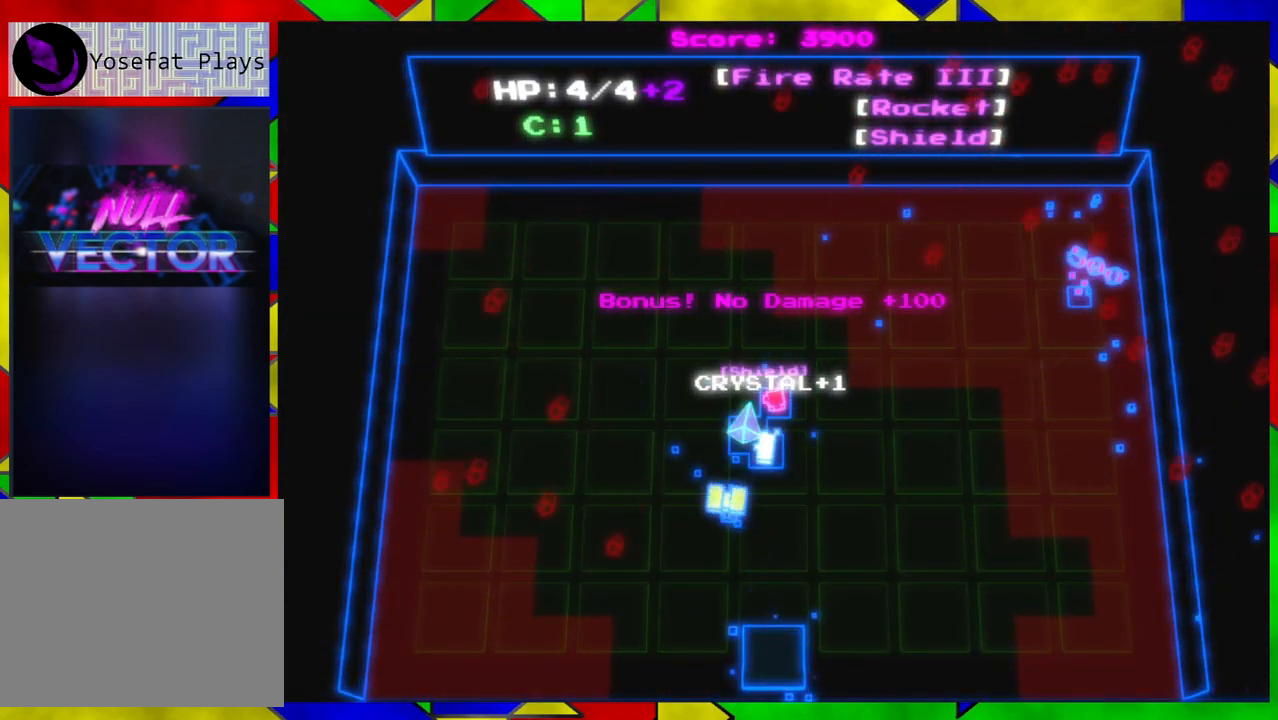
{"buttons": [], "left_stick": "center", "right_stick": "center", "events": []}
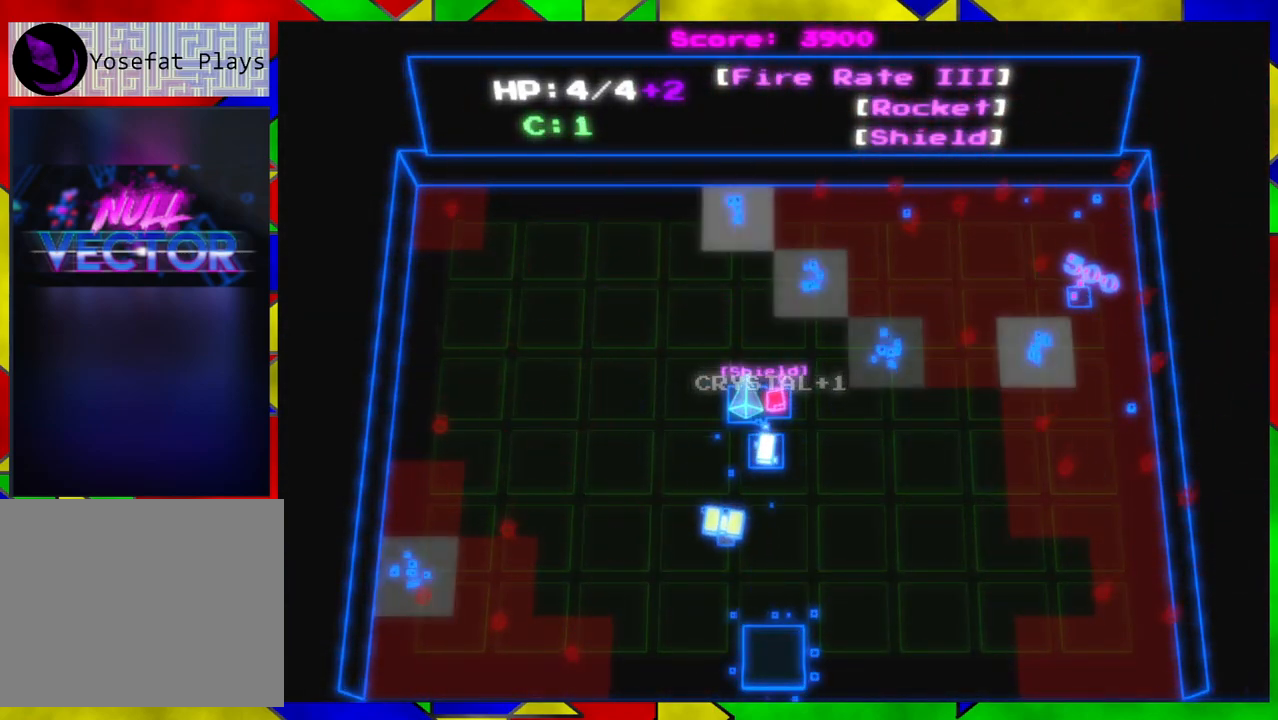
{"buttons": [], "left_stick": "down", "right_stick": "center", "events": [[167, "left_stick", "up"], [400, "left_stick", "center"], [467, "left_stick", "down"]]}
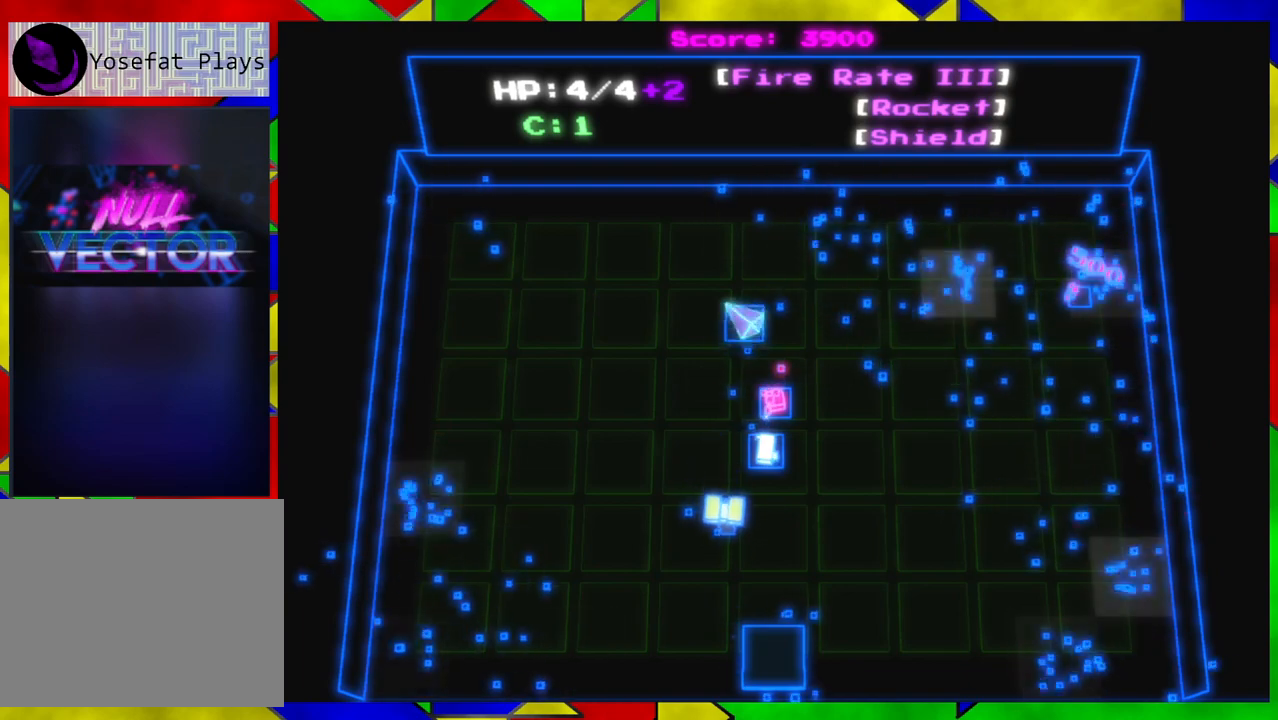
{"buttons": [], "left_stick": "down", "right_stick": "center", "events": []}
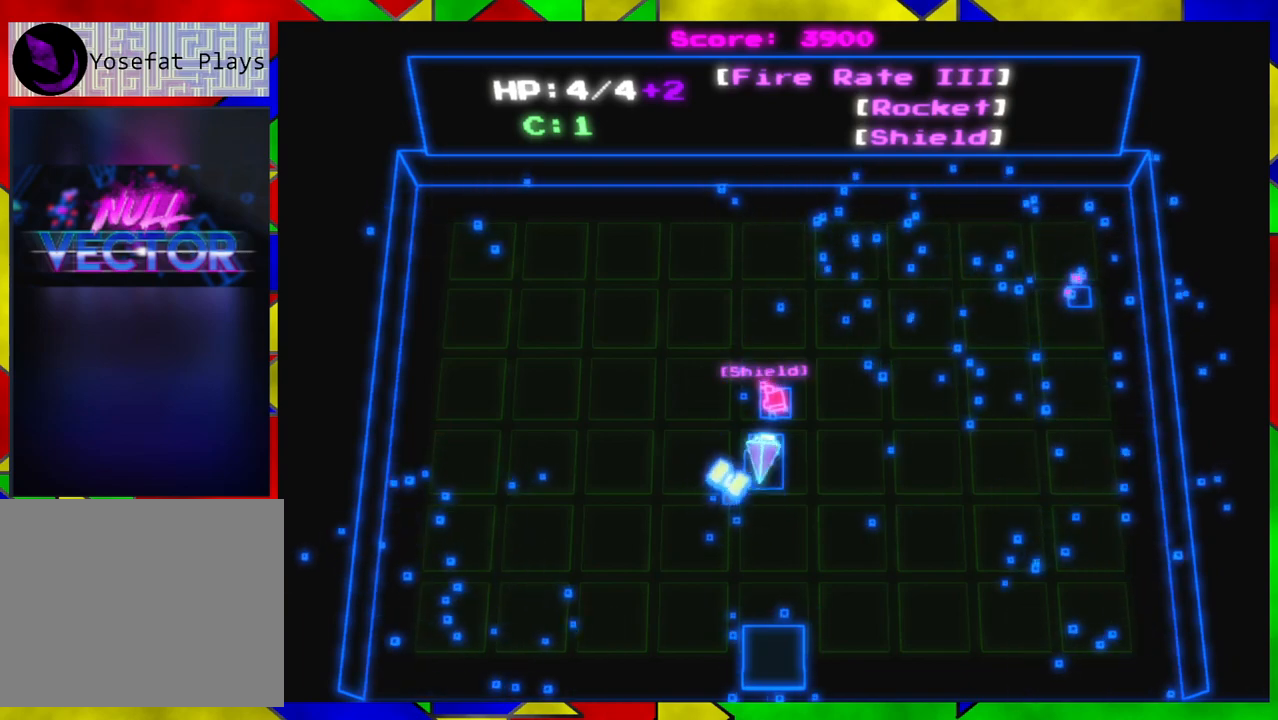
{"buttons": [], "left_stick": "center", "right_stick": "center", "events": [[83, "left_stick", "center"]]}
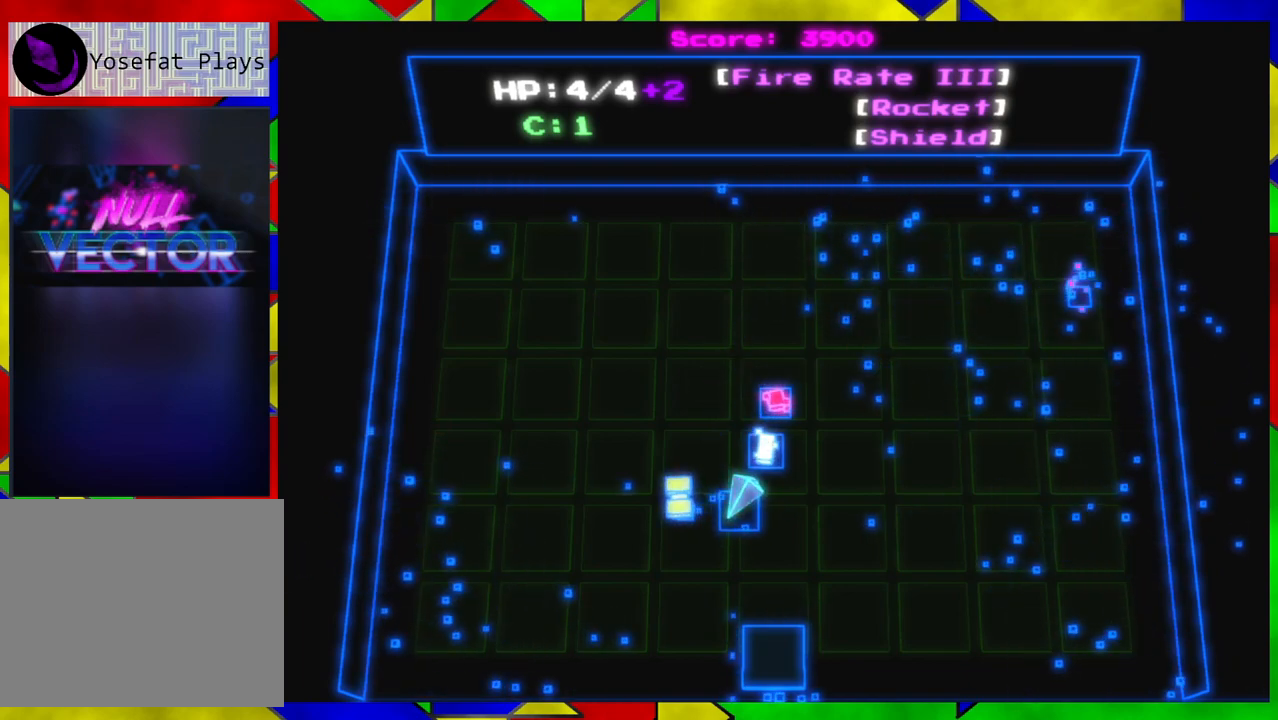
{"buttons": [], "left_stick": "up-right", "right_stick": "center", "events": [[17, "left_stick", "up-right"]]}
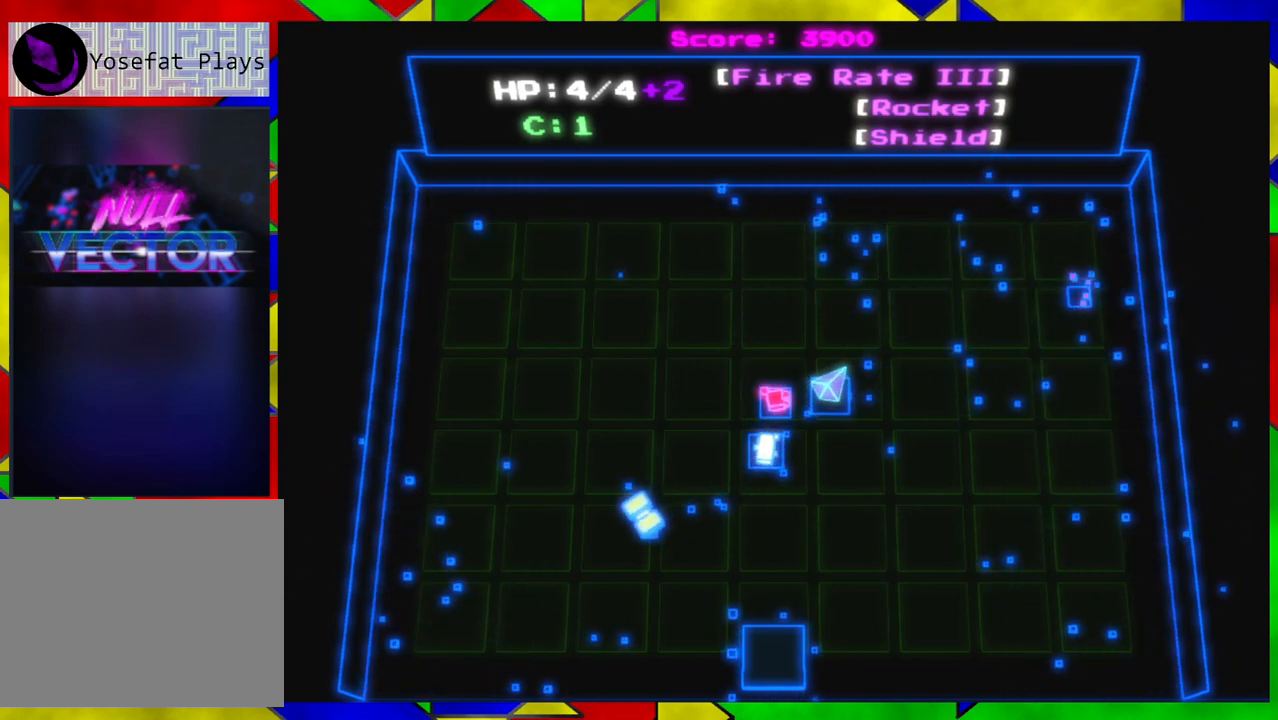
{"buttons": [], "left_stick": "up-right", "right_stick": "center", "events": []}
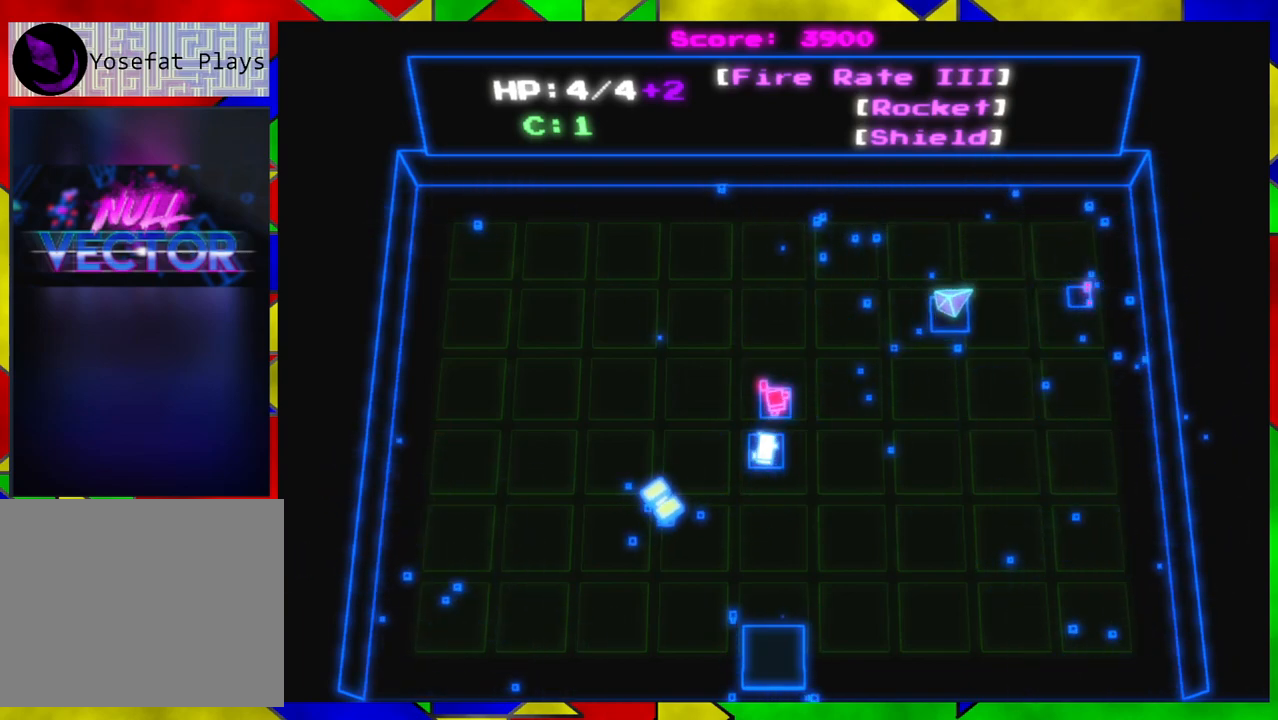
{"buttons": [], "left_stick": "down", "right_stick": "center", "events": [[183, "left_stick", "right"], [500, "left_stick", "down"]]}
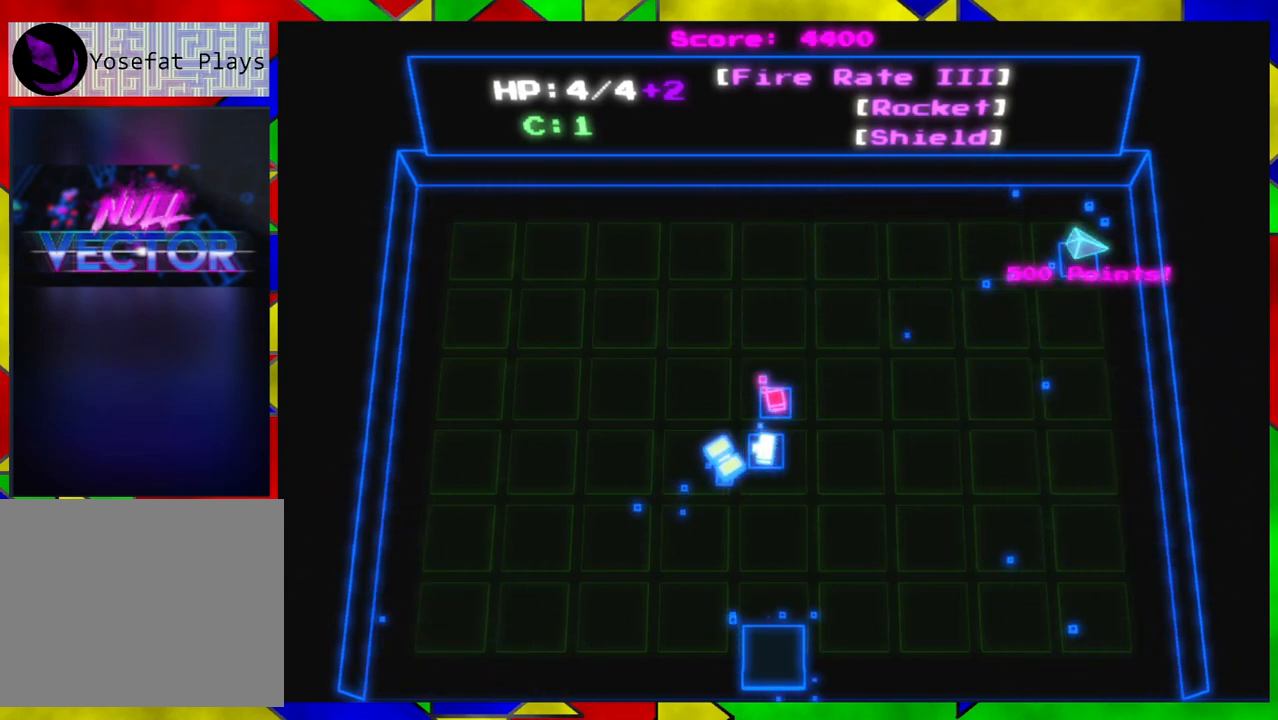
{"buttons": [], "left_stick": "down-left", "right_stick": "center", "events": [[100, "left_stick", "down-left"], [300, "left_stick", "left"], [467, "left_stick", "down-left"]]}
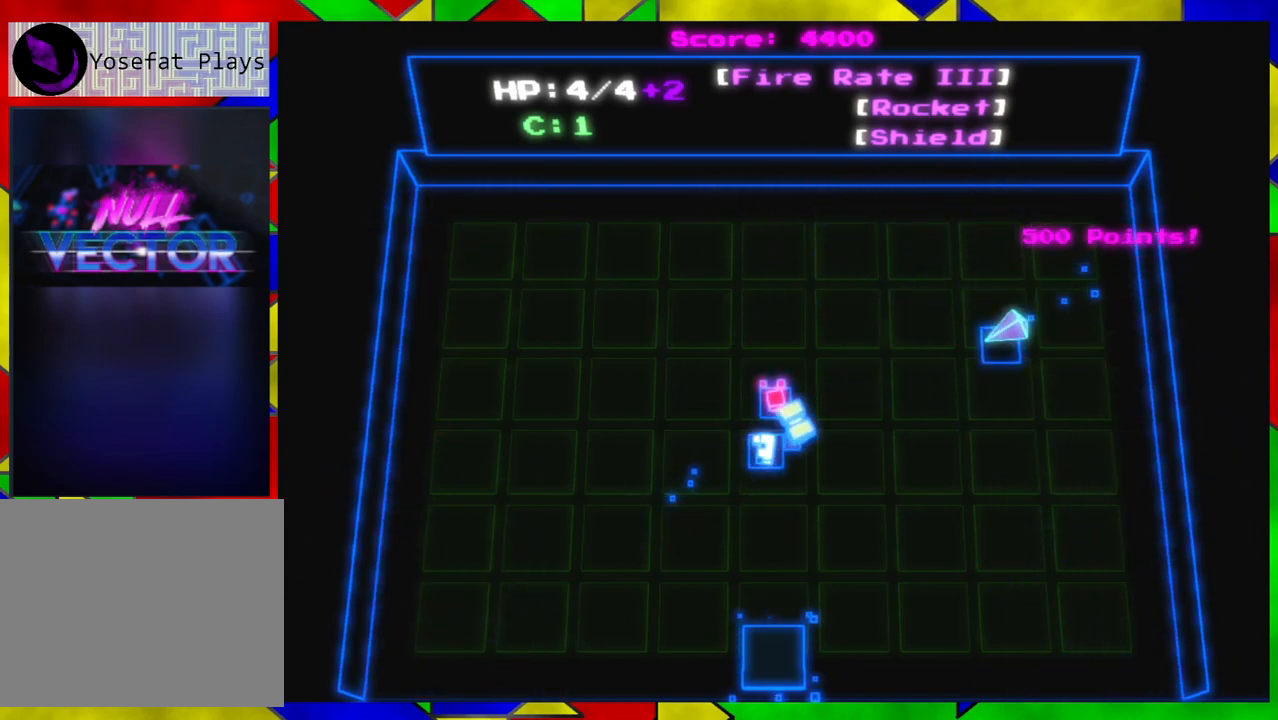
{"buttons": [], "left_stick": "down-left", "right_stick": "center", "events": []}
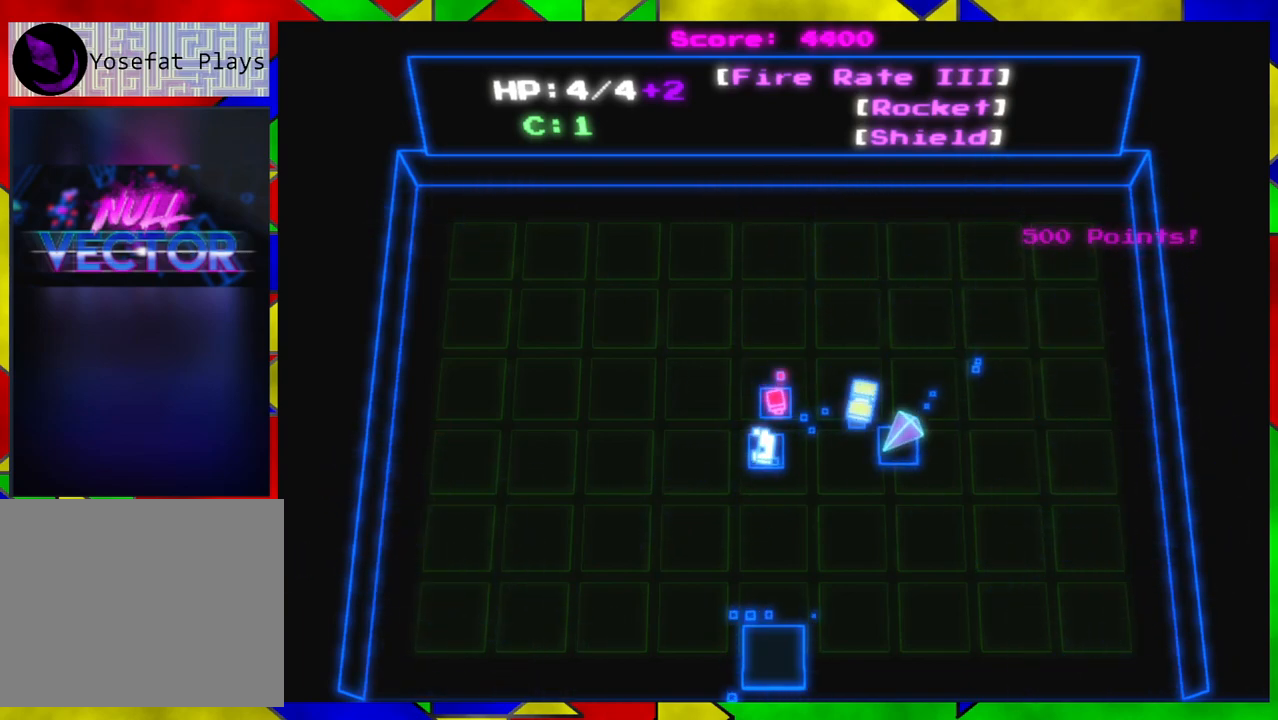
{"buttons": [], "left_stick": "left", "right_stick": "center", "events": [[17, "left_stick", "left"], [217, "left_stick", "up-left"], [400, "left_stick", "left"]]}
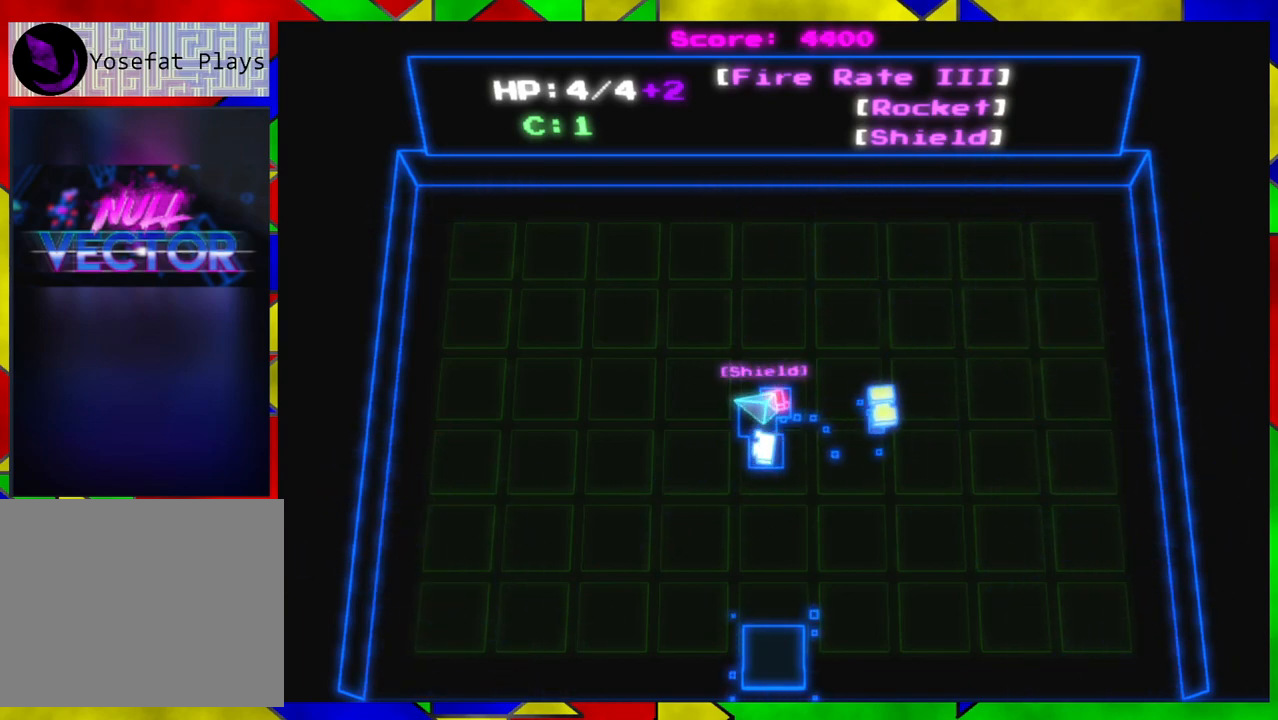
{"buttons": [], "left_stick": "down-left", "right_stick": "center", "events": [[17, "left_stick", "center"], [117, "left_stick", "right"], [383, "left_stick", "down"], [500, "left_stick", "down-left"]]}
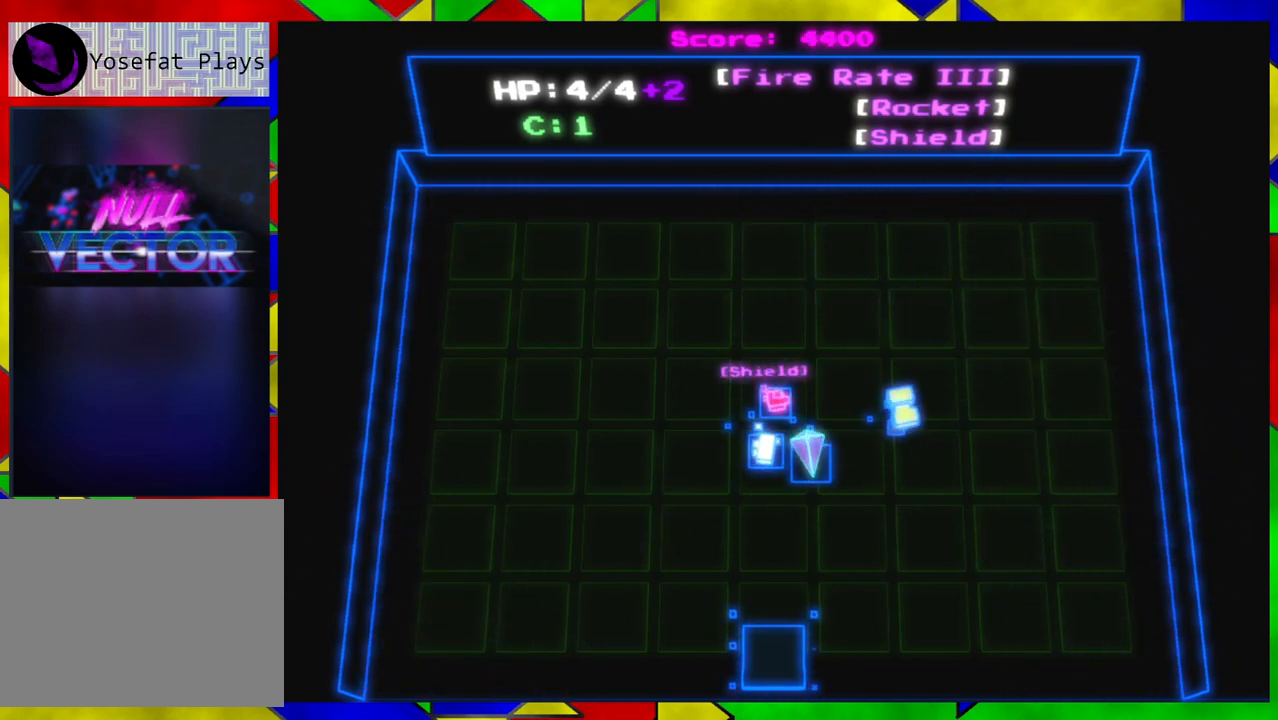
{"buttons": [], "left_stick": "down", "right_stick": "center", "events": [[367, "left_stick", "down"]]}
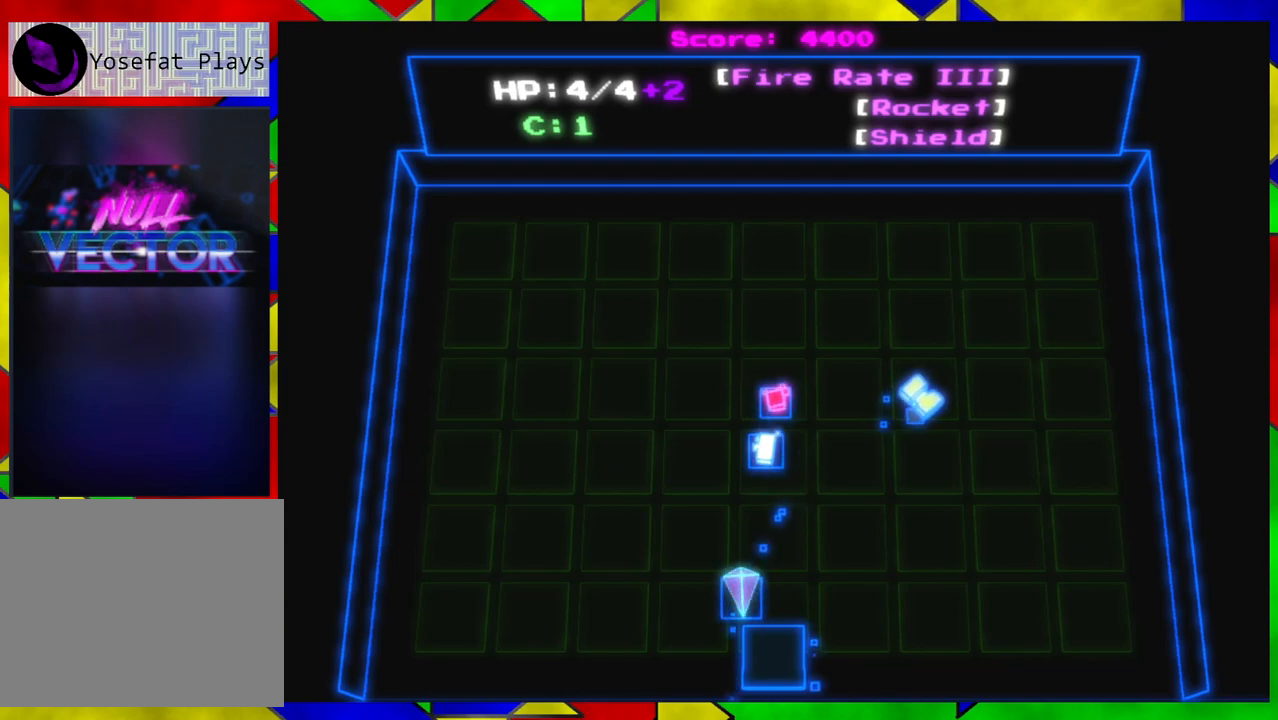
{"buttons": [], "left_stick": "center", "right_stick": "center", "events": [[117, "left_stick", "center"]]}
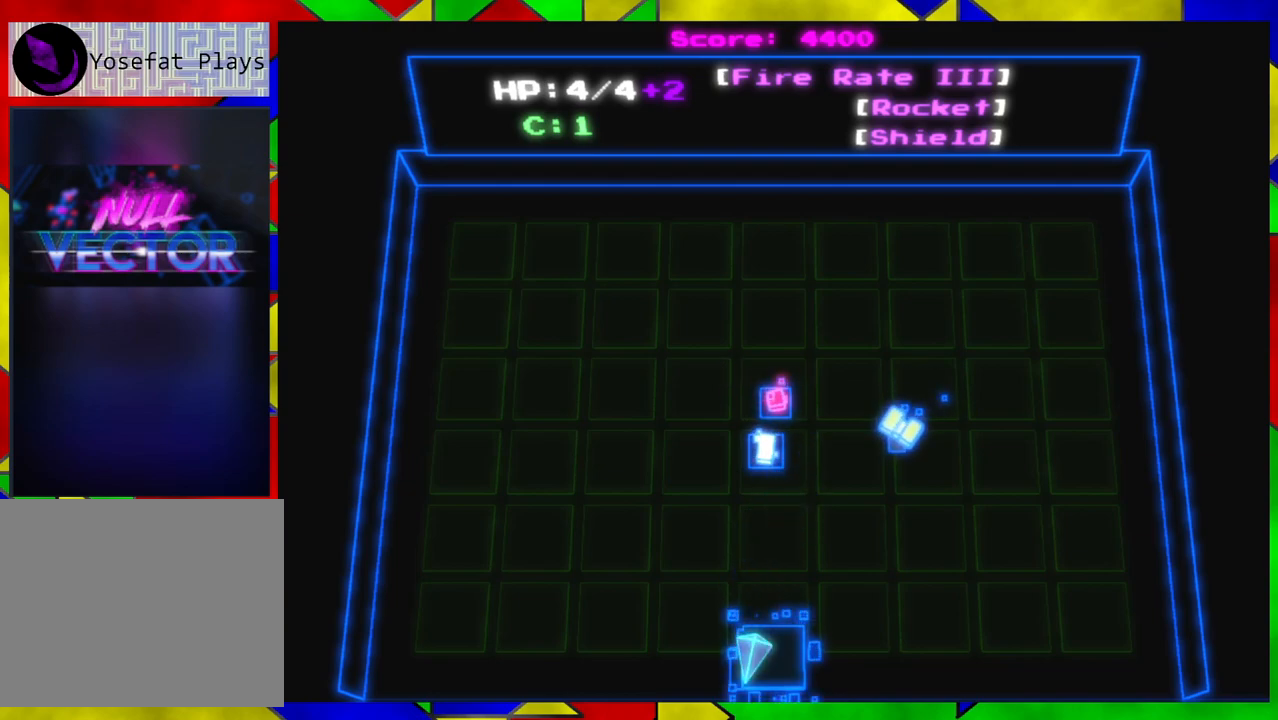
{"buttons": [], "left_stick": "center", "right_stick": "center", "events": [[217, "left_stick", "down-right"], [300, "left_stick", "center"]]}
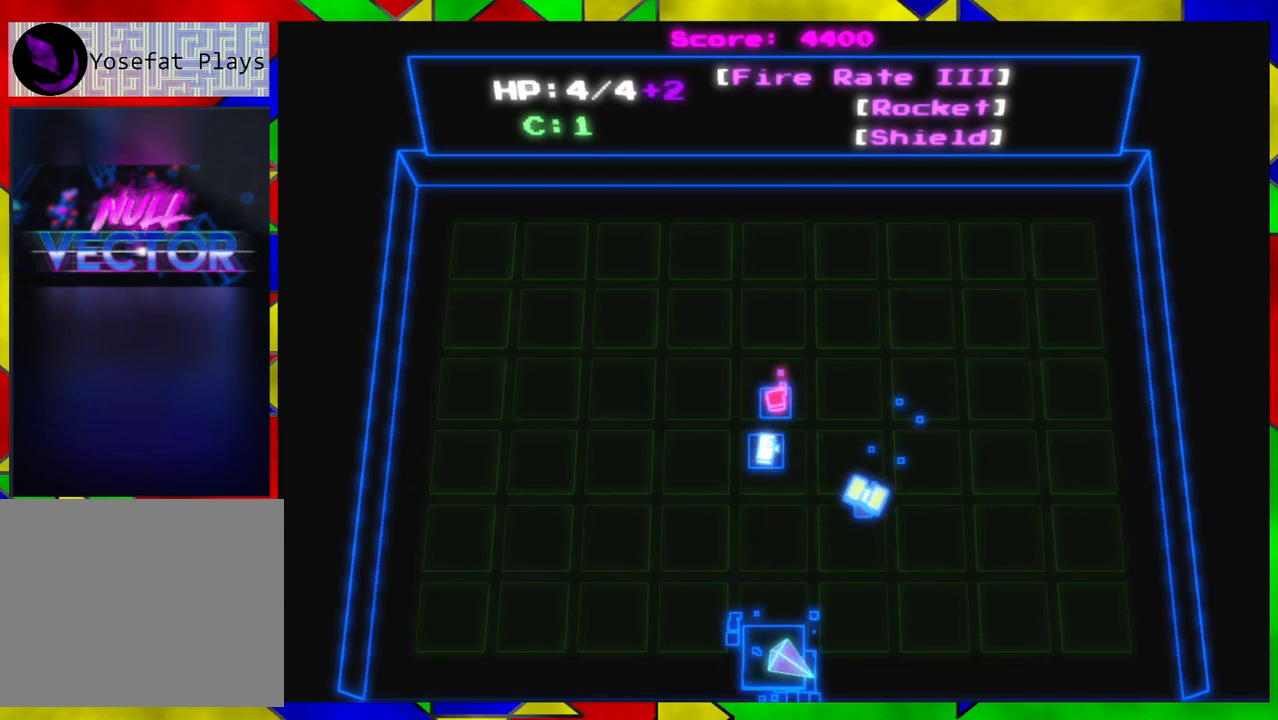
{"buttons": [], "left_stick": "center", "right_stick": "center", "events": [[183, "left_stick", "up"], [467, "left_stick", "center"]]}
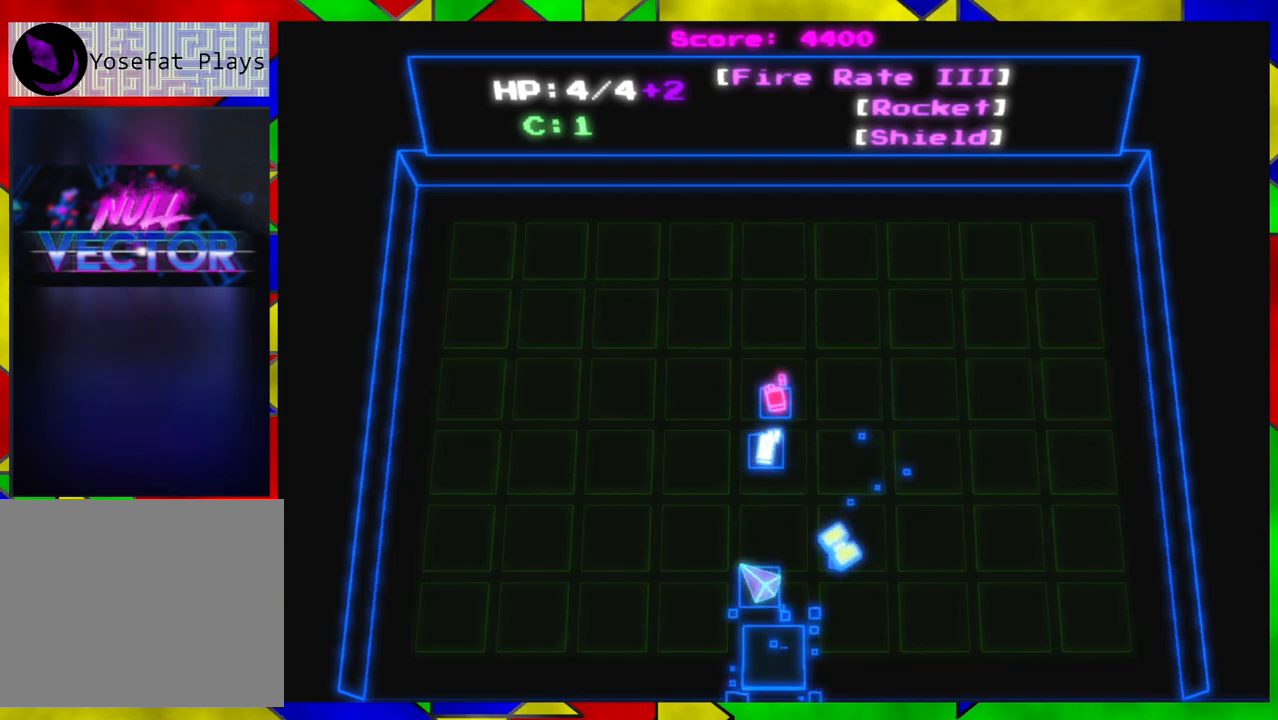
{"buttons": [], "left_stick": "center", "right_stick": "center", "events": [[17, "left_stick", "down"], [250, "left_stick", "center"], [417, "B", "down"], [500, "B", "up"]]}
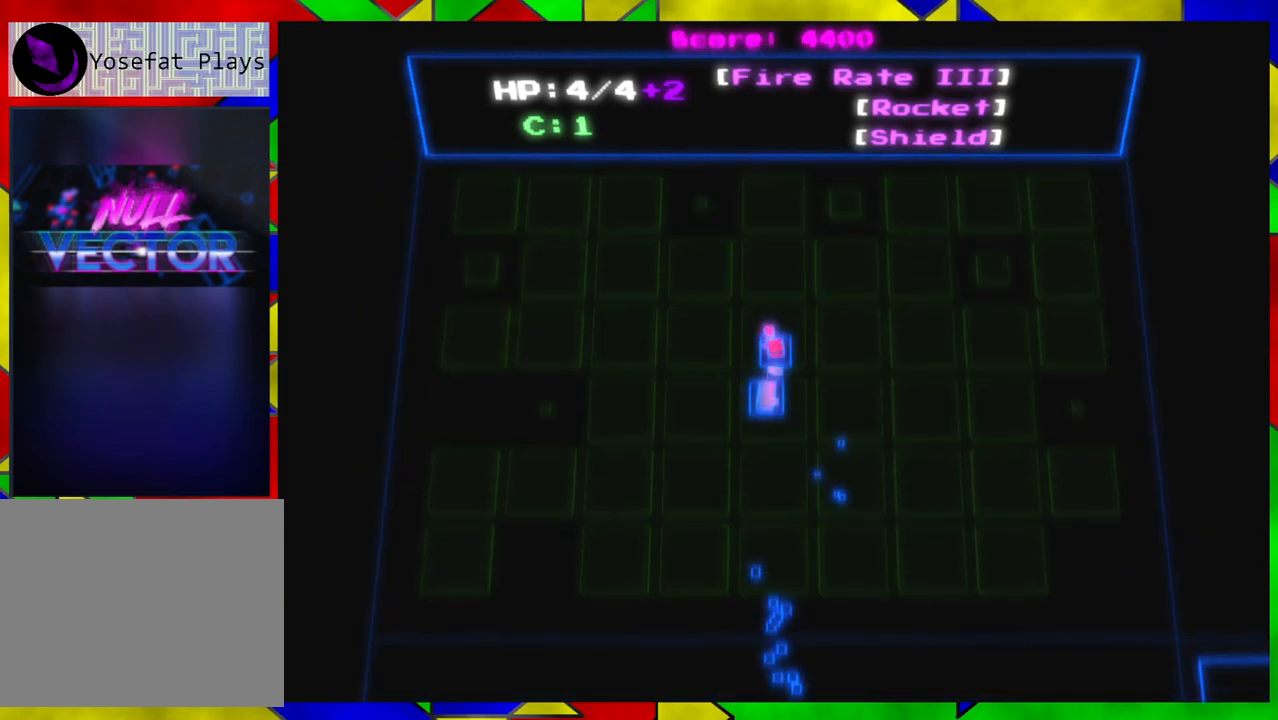
{"buttons": [], "left_stick": "right", "right_stick": "center", "events": [[467, "left_stick", "right"]]}
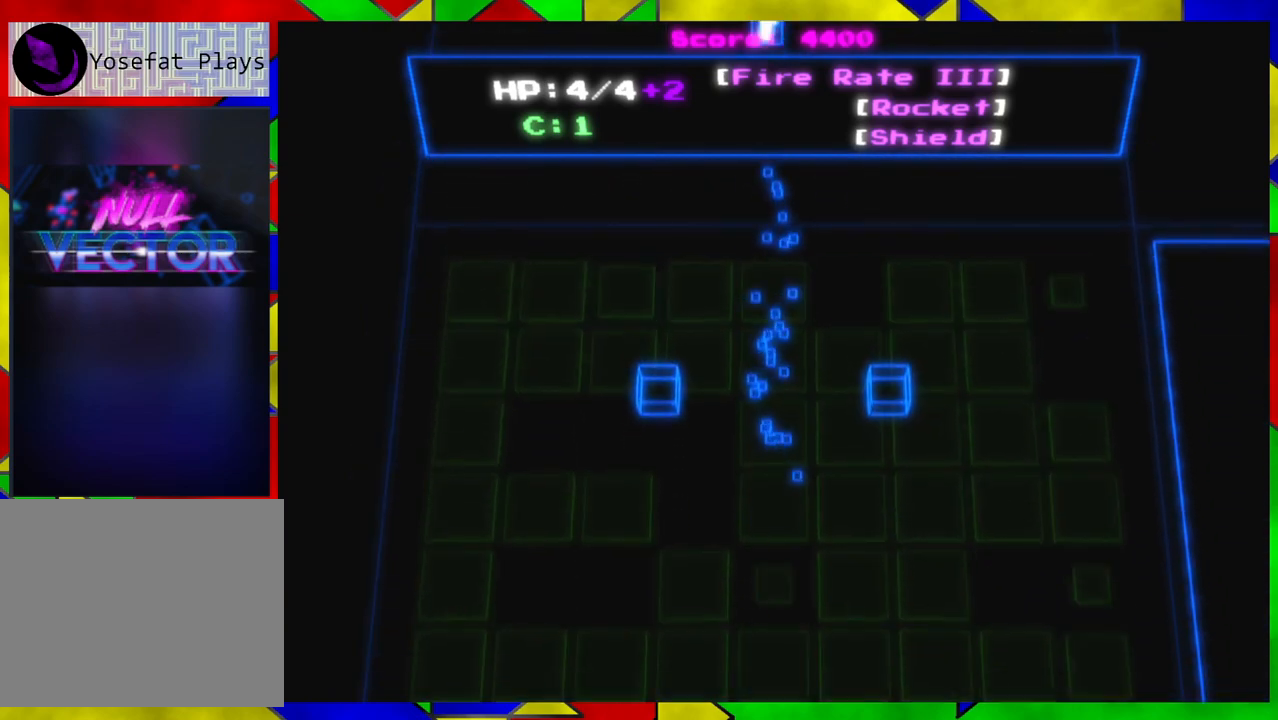
{"buttons": [], "left_stick": "right", "right_stick": "center", "events": []}
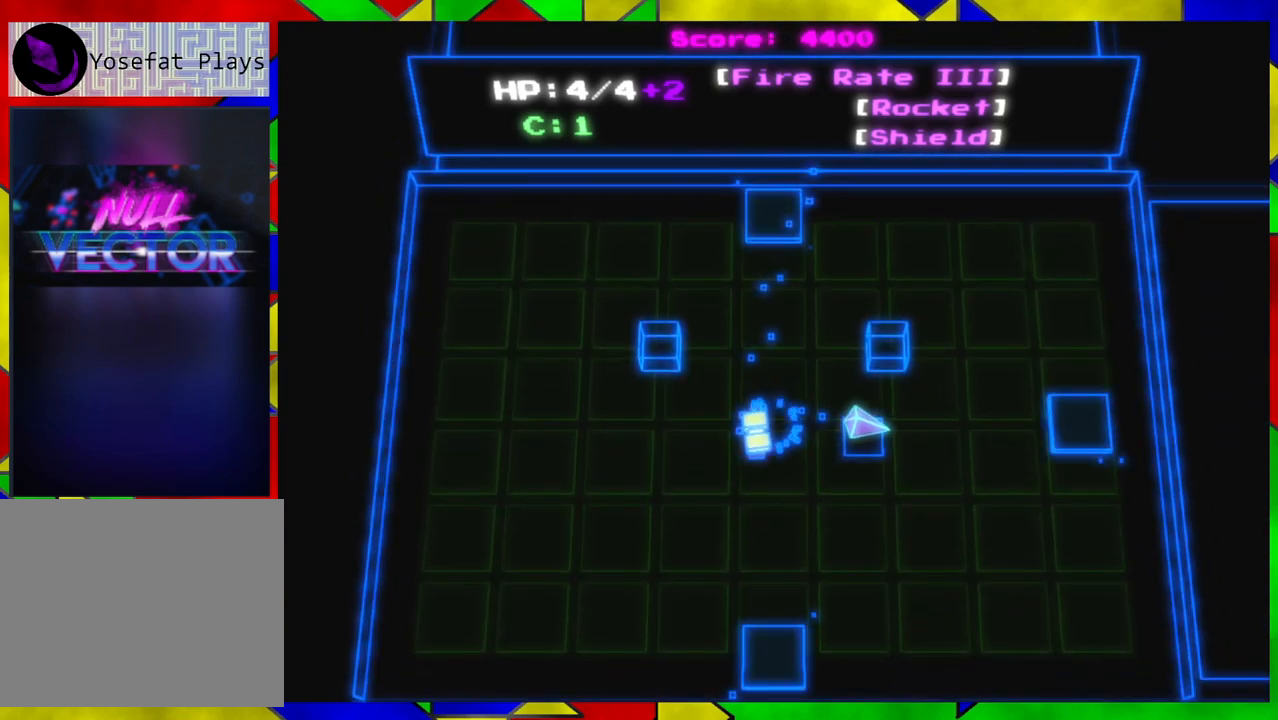
{"buttons": [], "left_stick": "right", "right_stick": "center", "events": []}
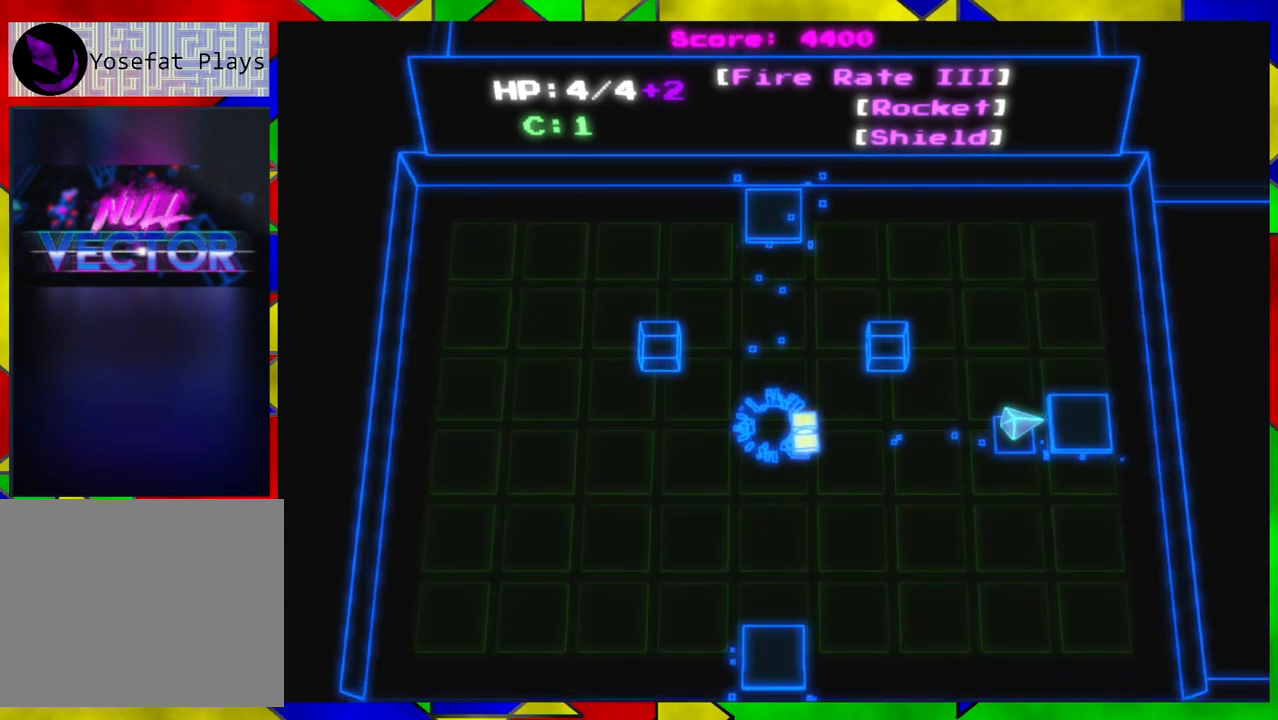
{"buttons": [], "left_stick": "center", "right_stick": "center", "events": [[167, "B", "down"], [233, "left_stick", "center"], [250, "B", "up"]]}